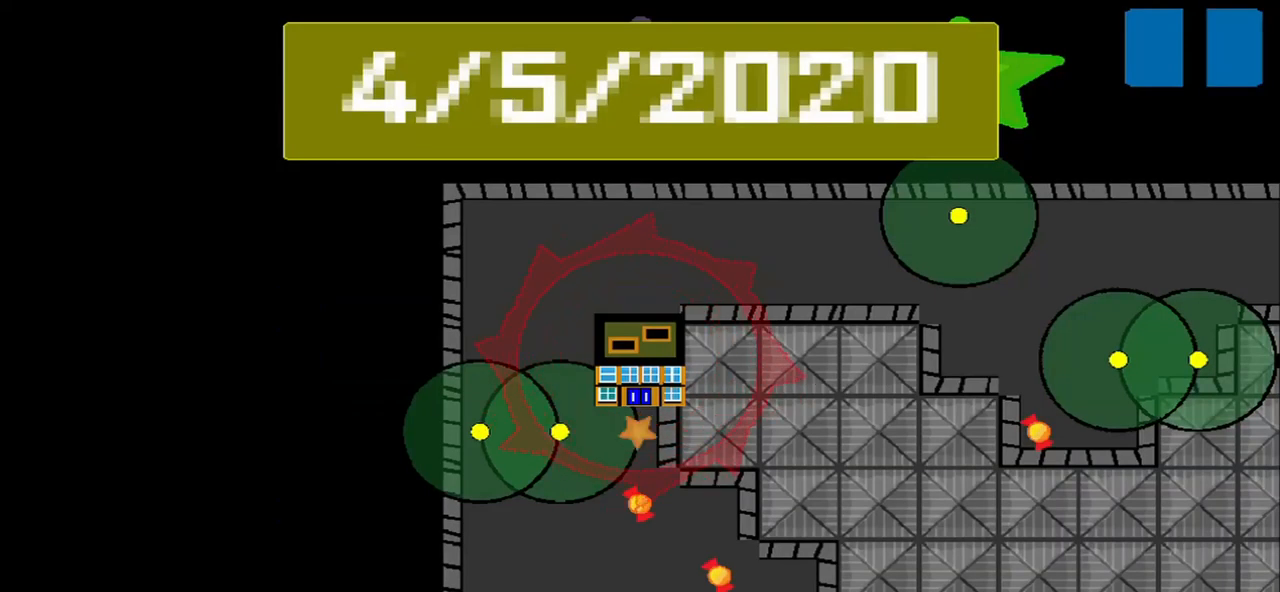
Gameplay with a controller (PlayStation layout); each line is a JSON object with the inputs held at the frame after it (dt_ms = milliseconds from this image to that frame). "events" lists button and stick changes between this image and that frame as [ms after this image, input, new state], when the widget could be followed in between. Not read: L3 R3 right_stick.
{"dt_ms": 500, "buttons": [], "left_stick": "center", "events": []}
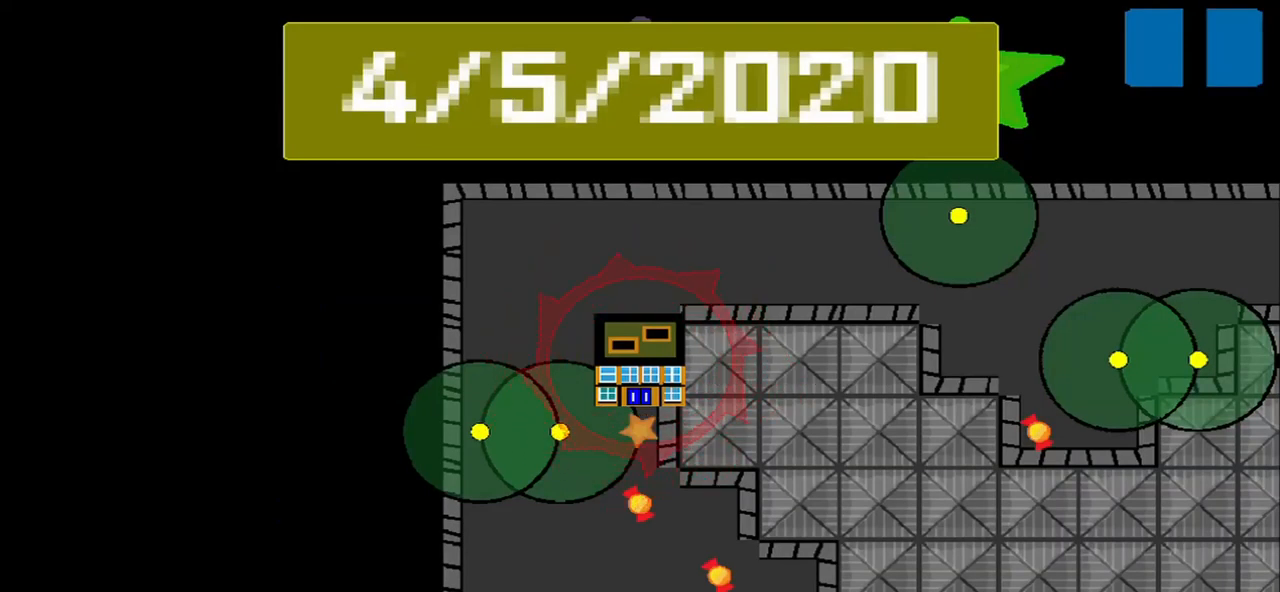
{"dt_ms": 500, "buttons": [], "left_stick": "center", "events": []}
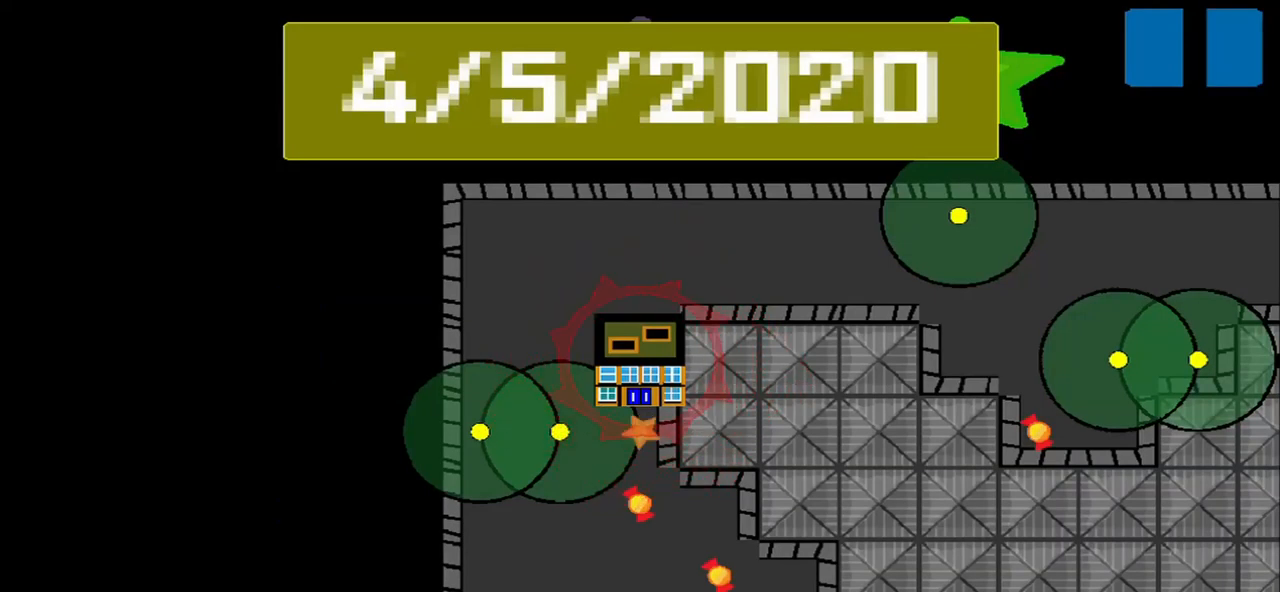
{"dt_ms": 500, "buttons": [], "left_stick": "center", "events": []}
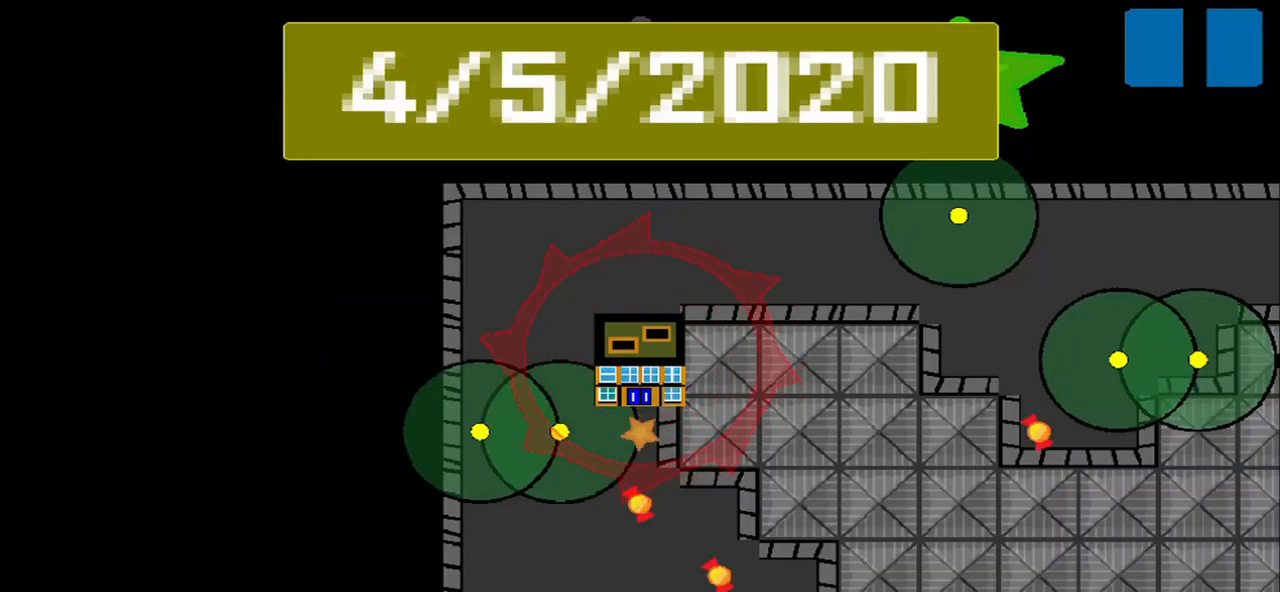
{"dt_ms": 500, "buttons": [], "left_stick": "center", "events": []}
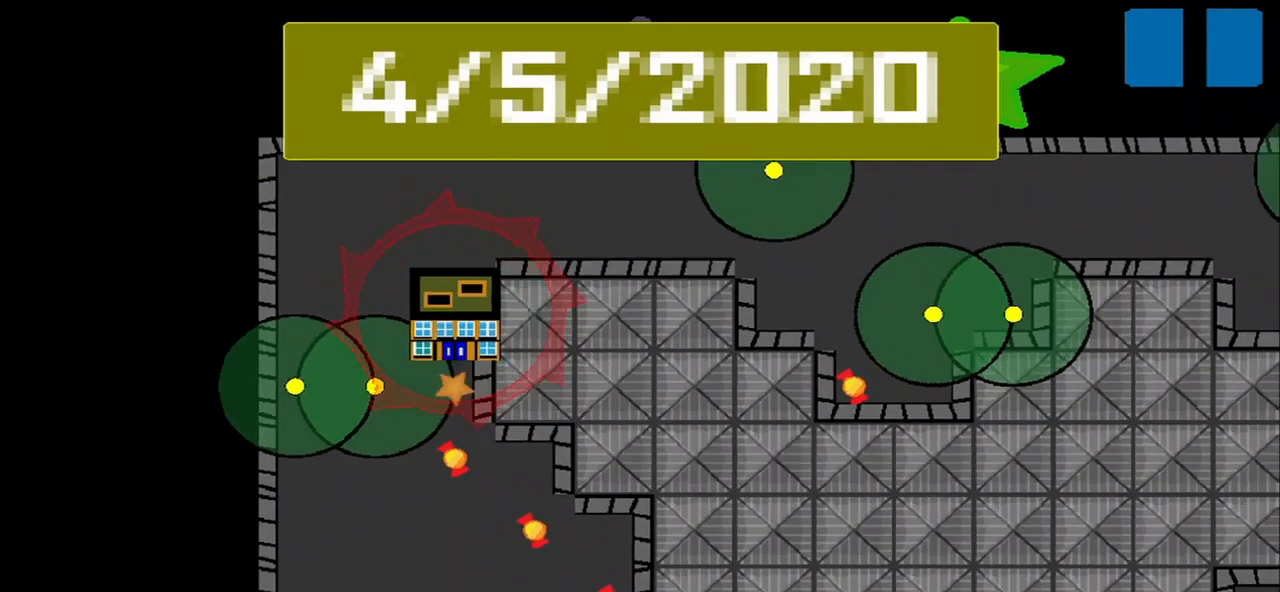
{"dt_ms": 500, "buttons": [], "left_stick": "center", "events": []}
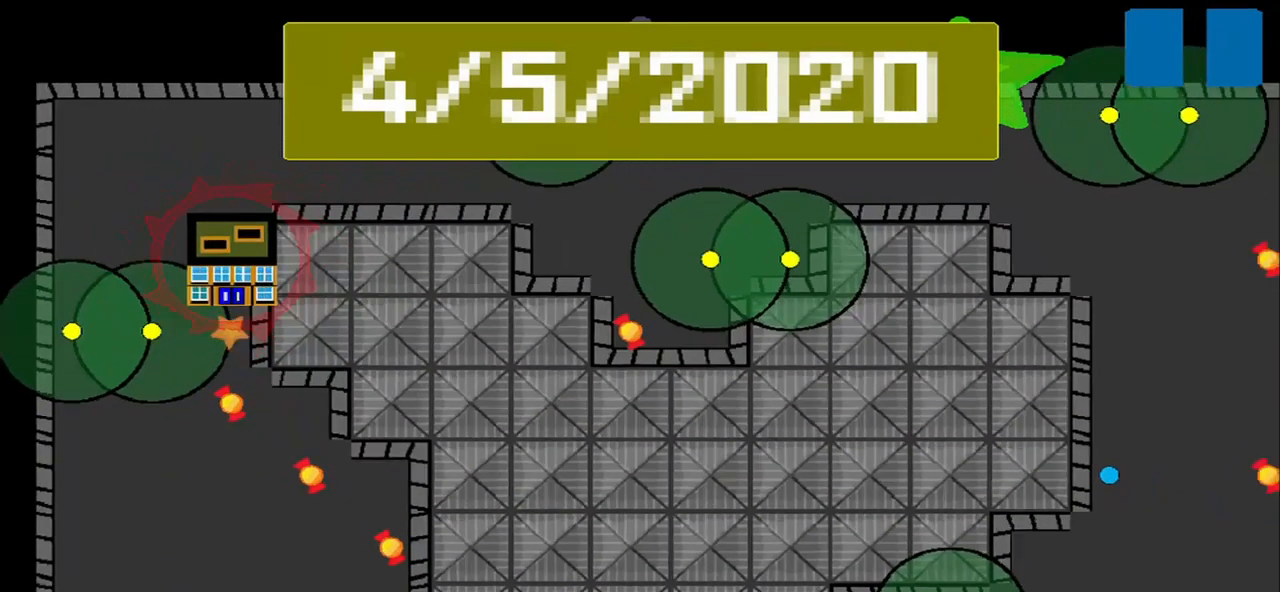
{"dt_ms": 500, "buttons": [], "left_stick": "center", "events": []}
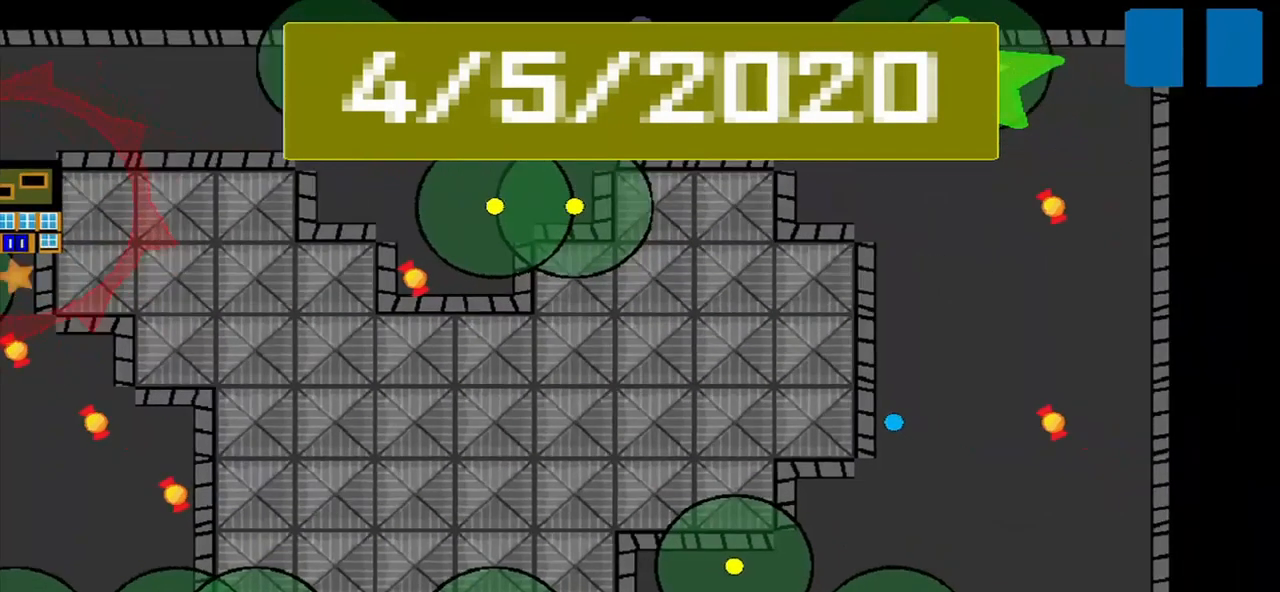
{"dt_ms": 459, "buttons": [], "left_stick": "down-right", "events": [[376, "left_stick", "right"], [459, "left_stick", "down-right"]]}
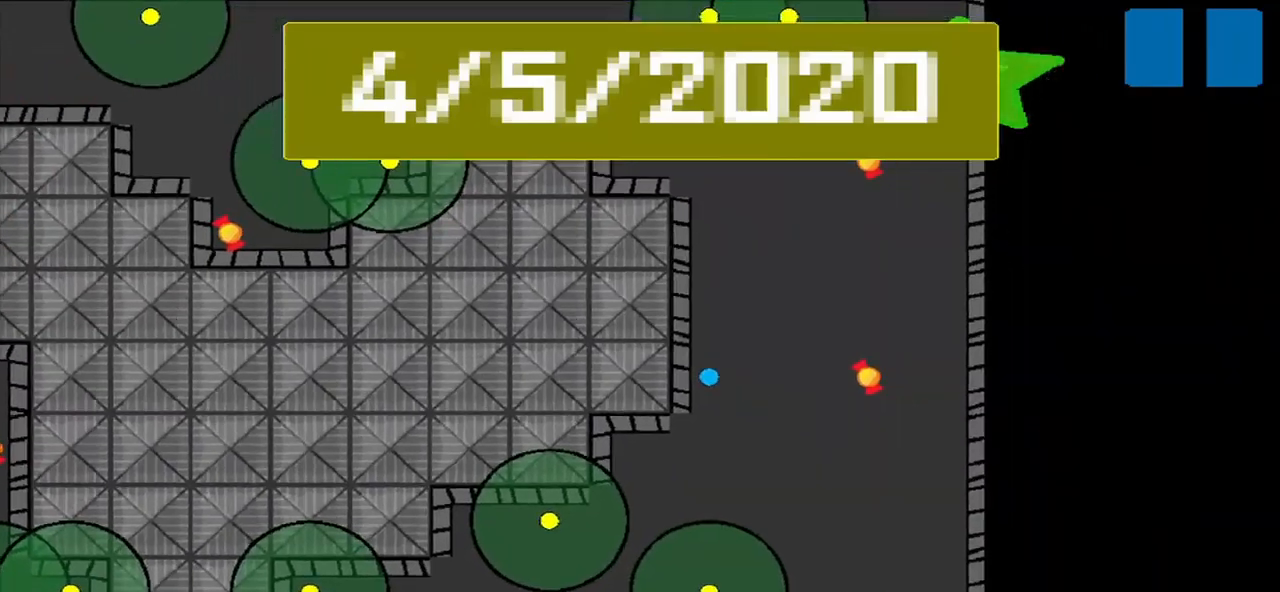
{"dt_ms": 500, "buttons": [], "left_stick": "right", "events": [[500, "left_stick", "right"]]}
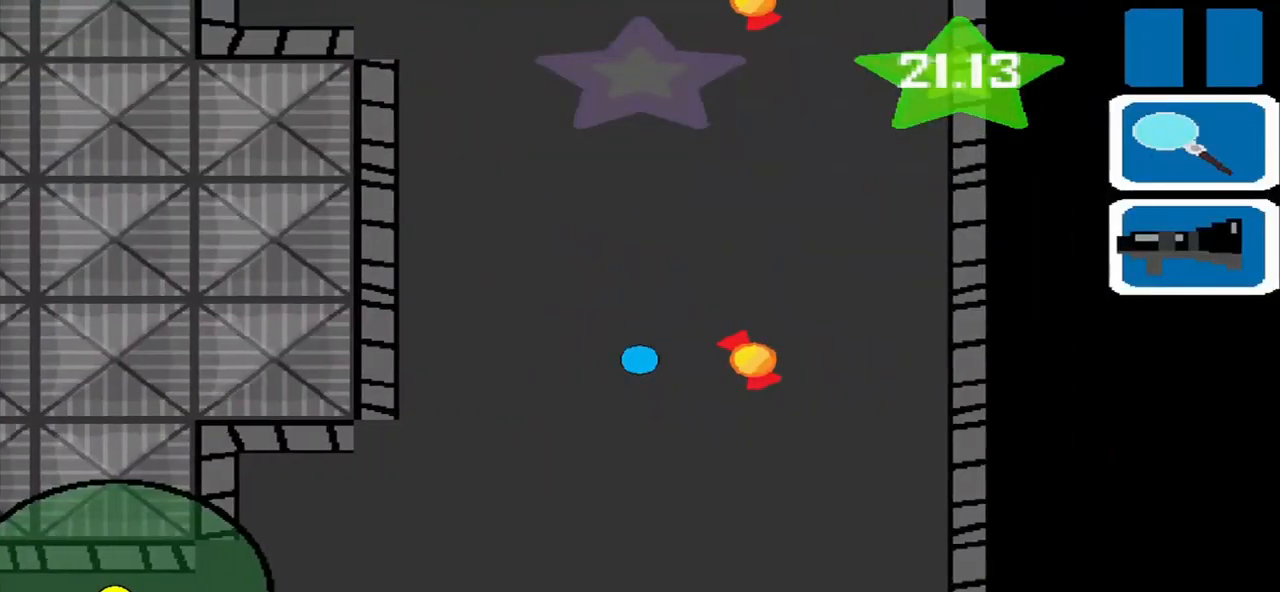
{"dt_ms": 500, "buttons": [], "left_stick": "down", "events": [[42, "left_stick", "down-right"], [459, "left_stick", "down"]]}
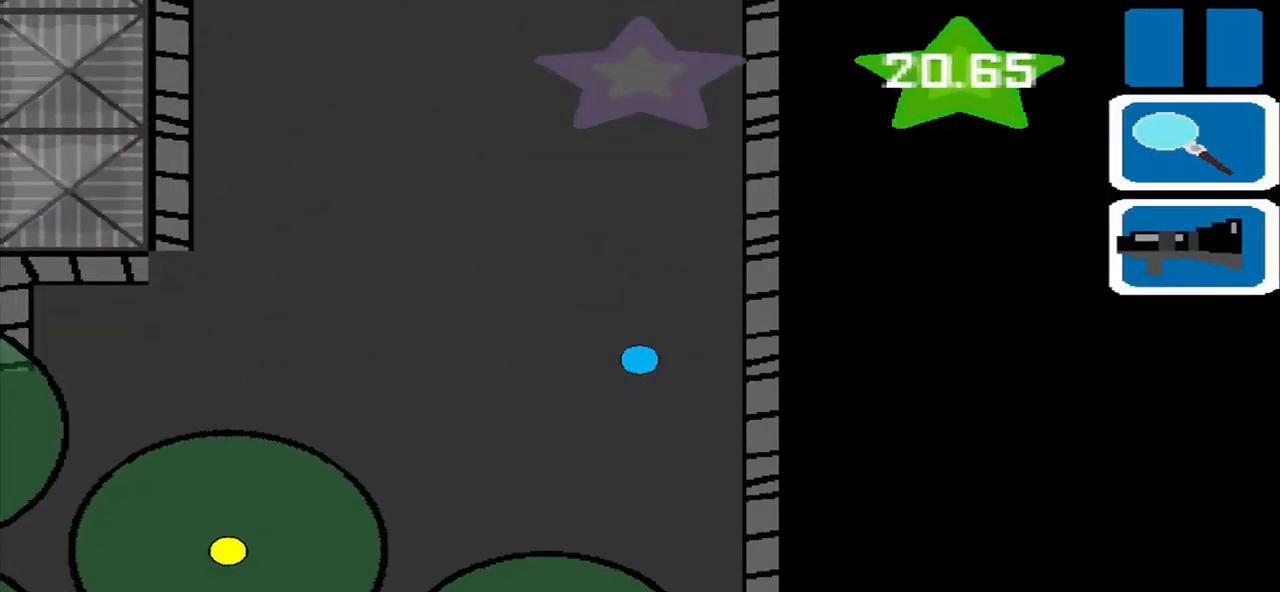
{"dt_ms": 500, "buttons": [], "left_stick": "down-right", "events": [[125, "left_stick", "down-left"], [292, "left_stick", "center"], [459, "left_stick", "down-right"]]}
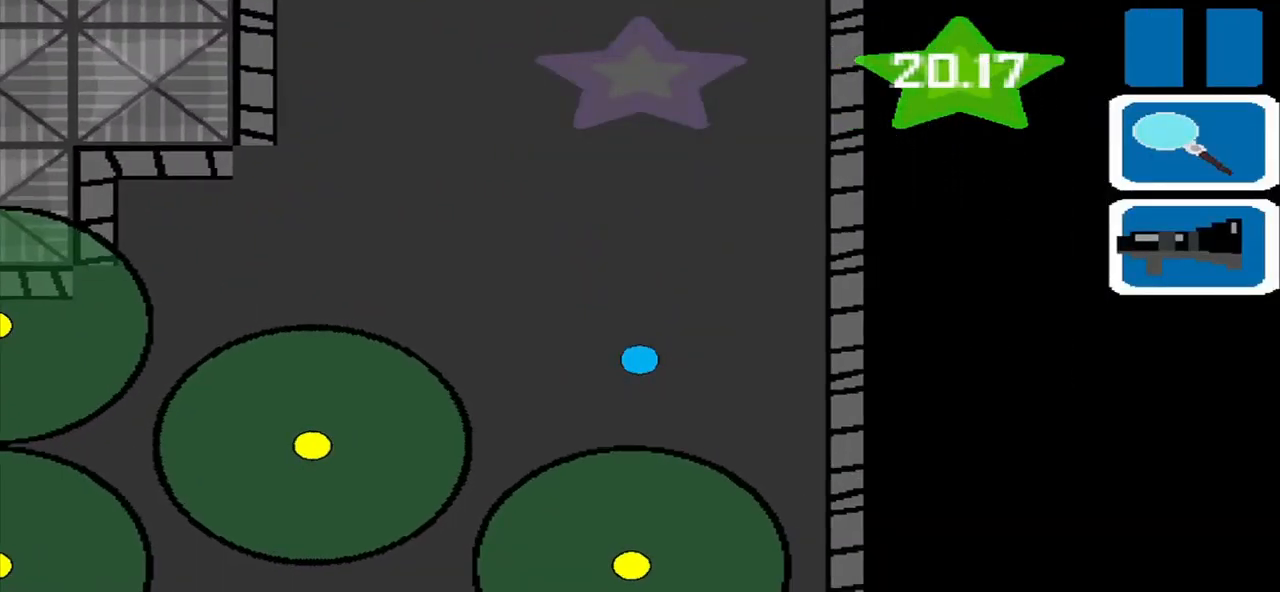
{"dt_ms": 1000, "buttons": [], "left_stick": "down"}
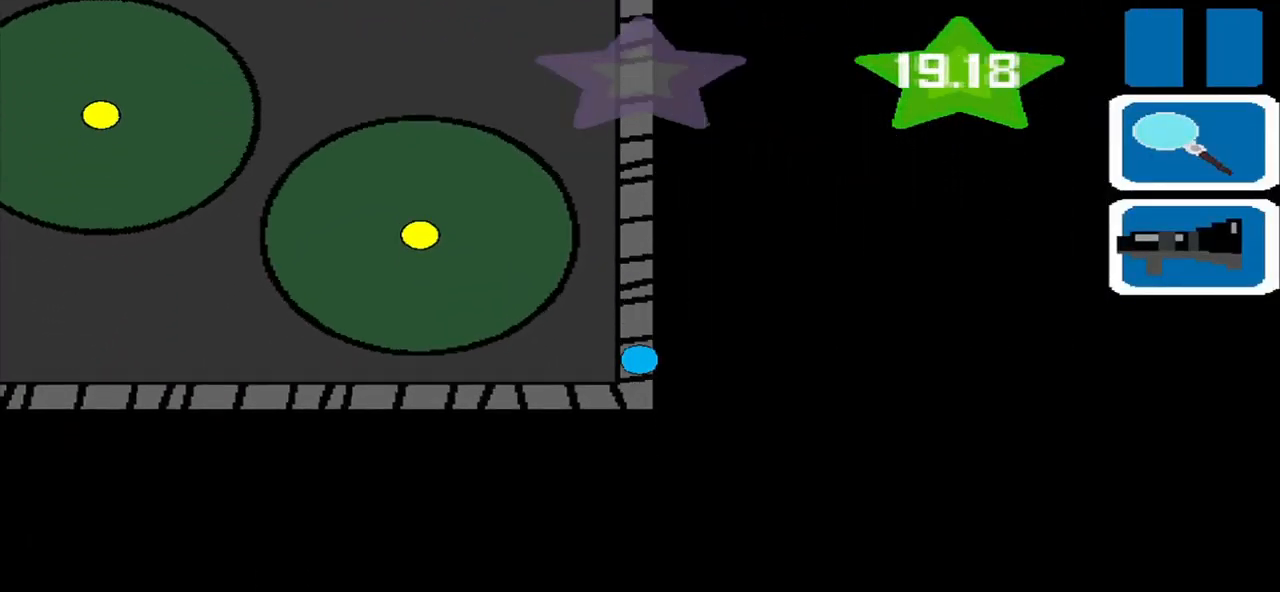
{"dt_ms": 1000, "buttons": [], "left_stick": "center"}
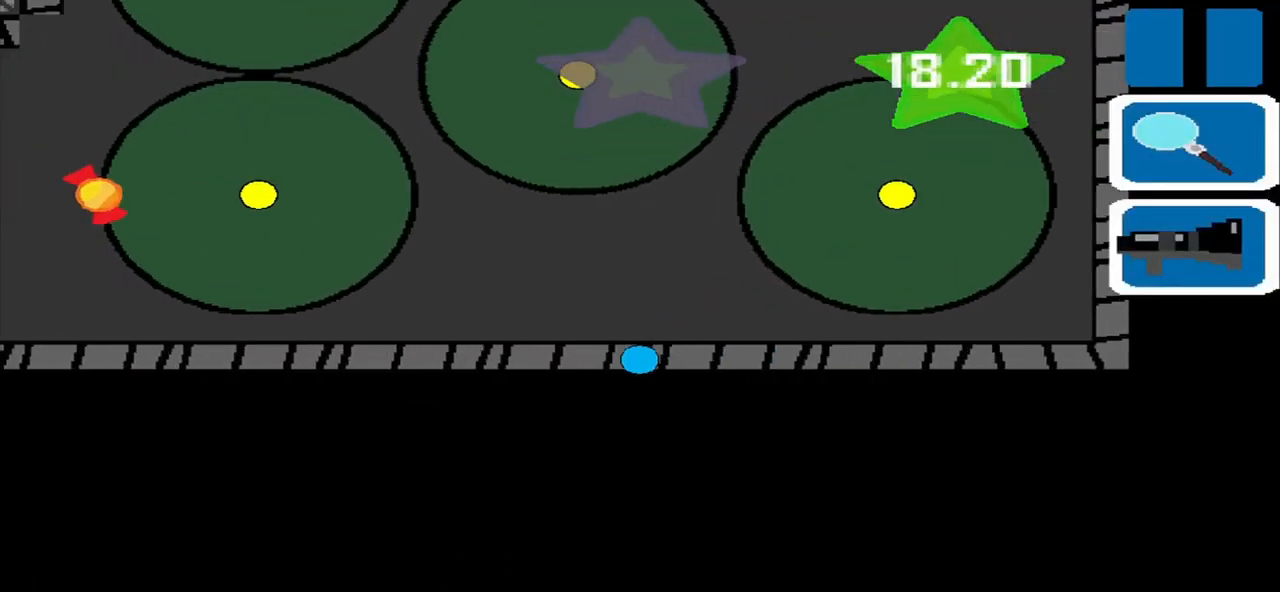
{"dt_ms": 500, "buttons": [], "left_stick": "center", "events": []}
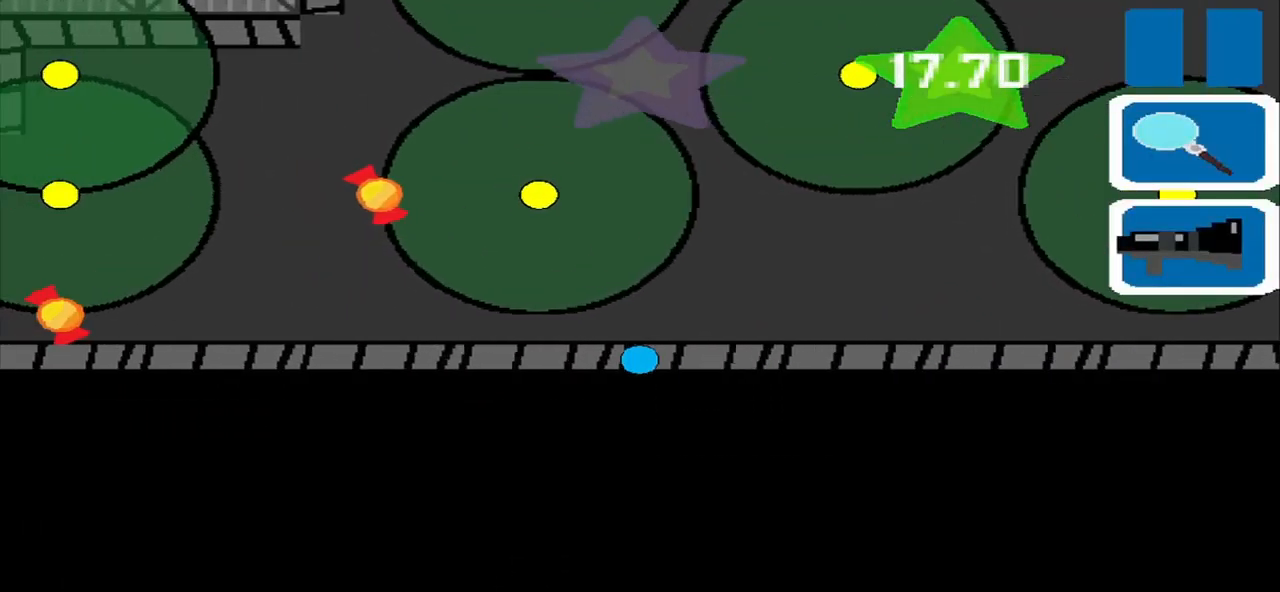
{"dt_ms": 500, "buttons": [], "left_stick": "center", "events": []}
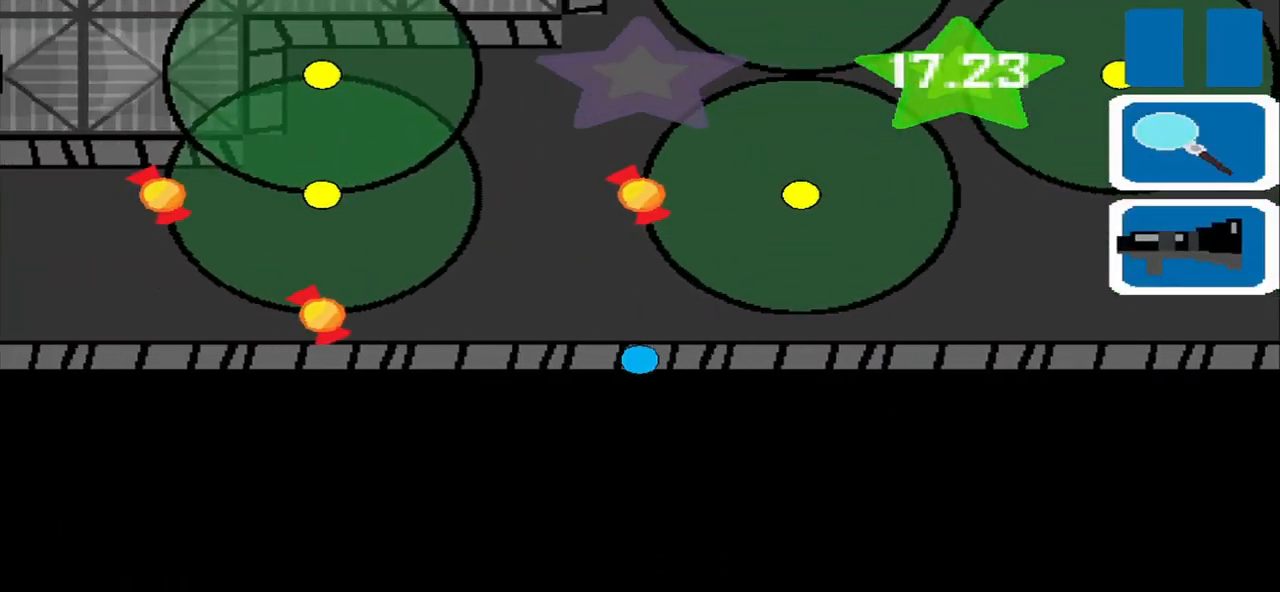
{"dt_ms": 500, "buttons": [], "left_stick": "center", "events": []}
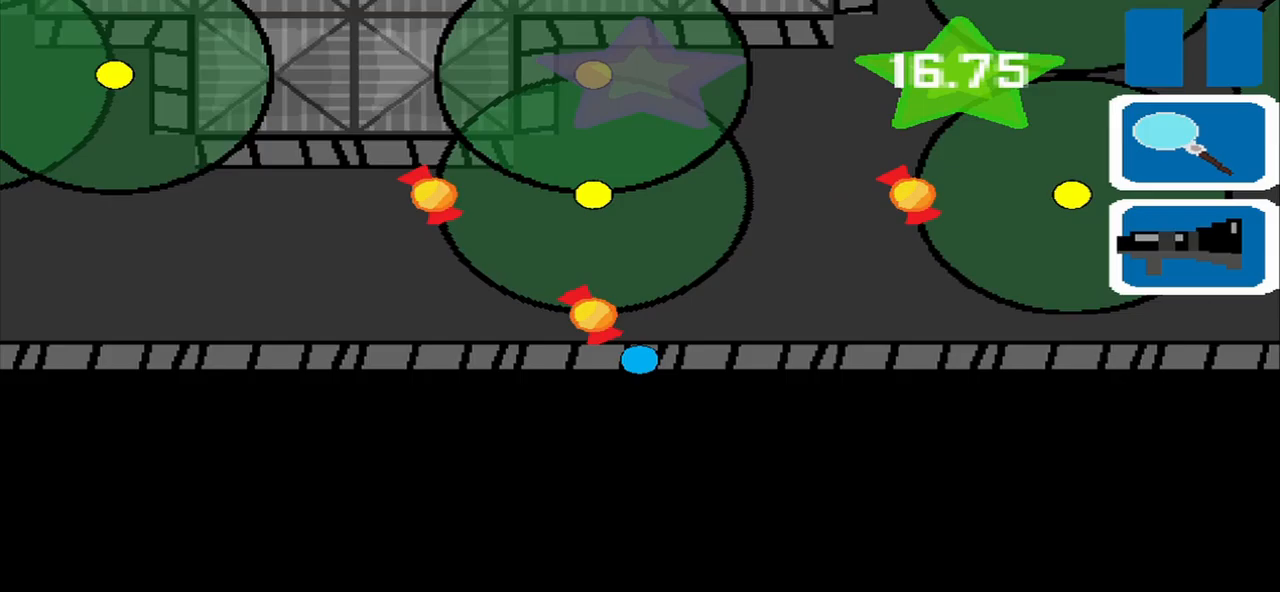
{"dt_ms": 500, "buttons": [], "left_stick": "down-left", "events": [[125, "left_stick", "down-left"]]}
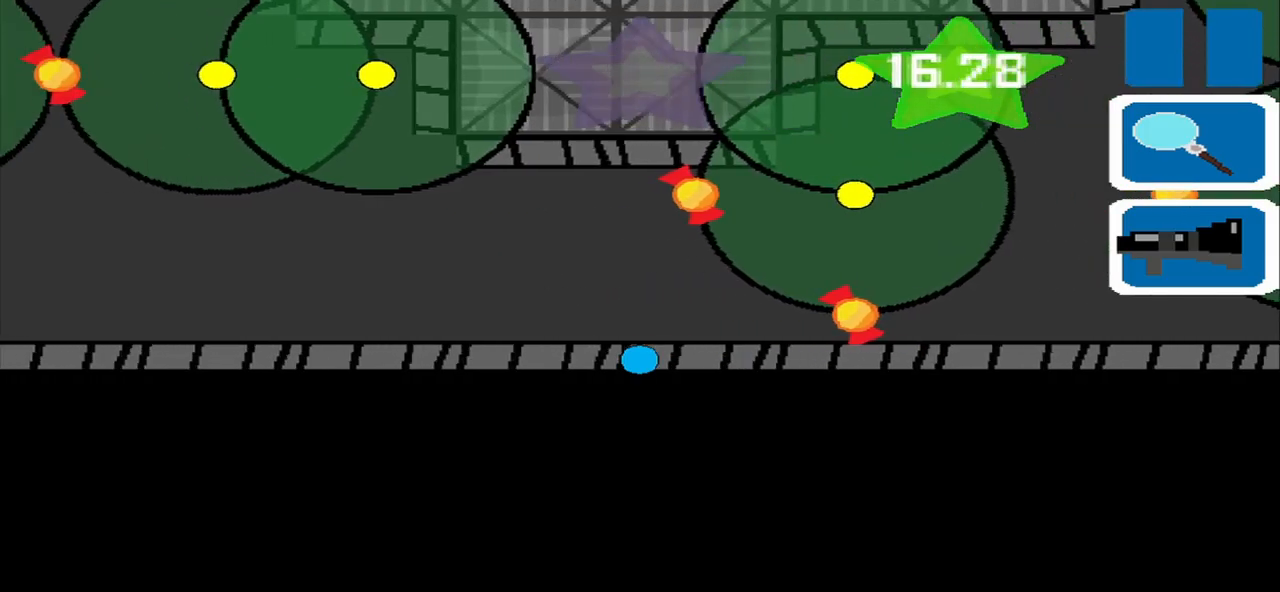
{"dt_ms": 500, "buttons": [], "left_stick": "down-left", "events": [[83, "left_stick", "up-left"], [208, "left_stick", "down-left"]]}